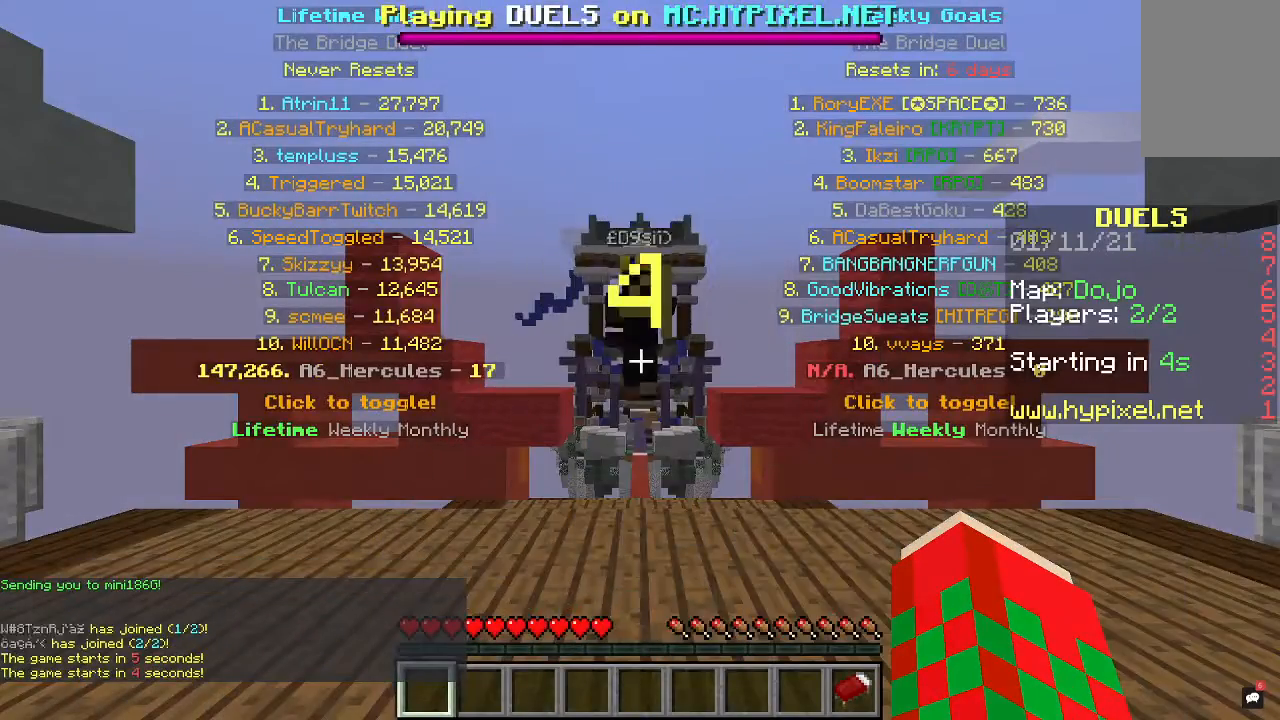
Gameplay with keyboard and mouse; each line is a JSON object with the keys and mouse buttons held at the frame after it. "events" lists presses ("down") and releases ("up") of "a", "d", "s", "space", "w", "mouse_left" and "mouse_right" between this image and that frame as [ms after this image, input, new state], when the widget could be followed in between. "mouse_left", "mouse_right" = the "left", "right" buttons of the "mouse" list. No other keys are recorded. Fast repeated clicks can show as one long hold. Mouse movement is not recorded.
{"keys": ["space", "w"], "mouse": [], "events": [[300, "w", "down"], [467, "space", "down"]]}
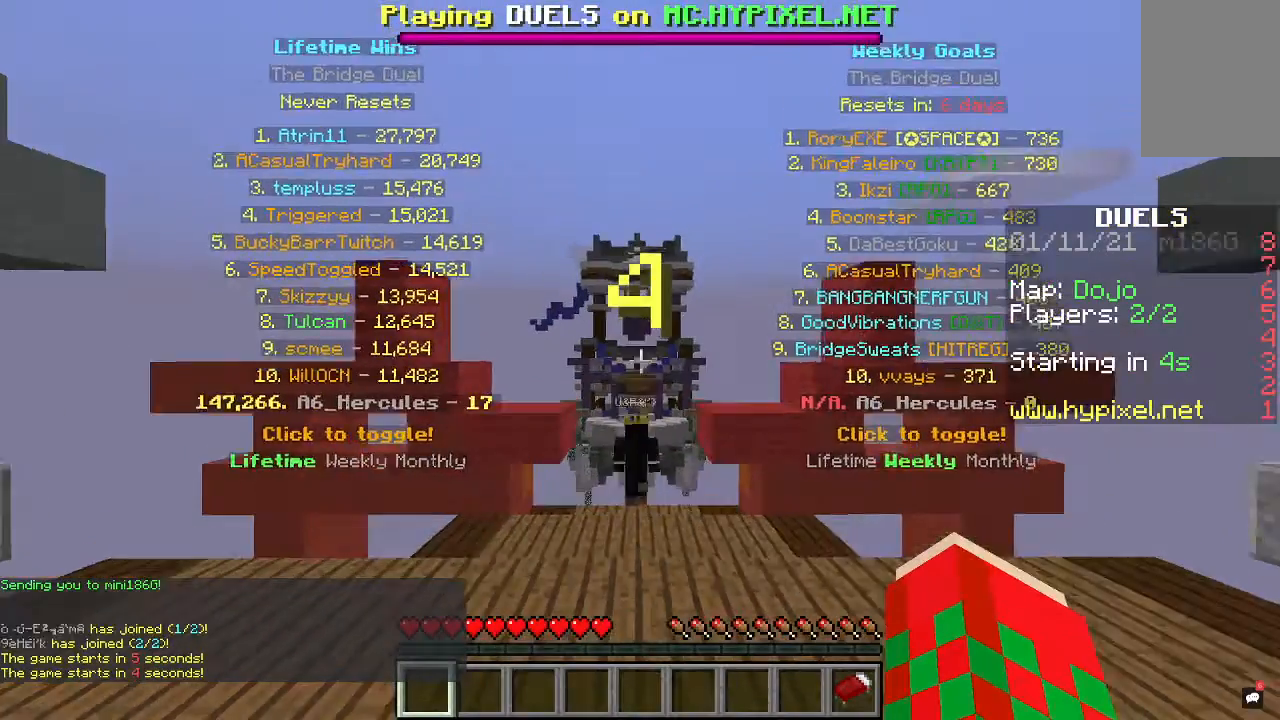
{"keys": ["space", "w"], "mouse": [], "events": []}
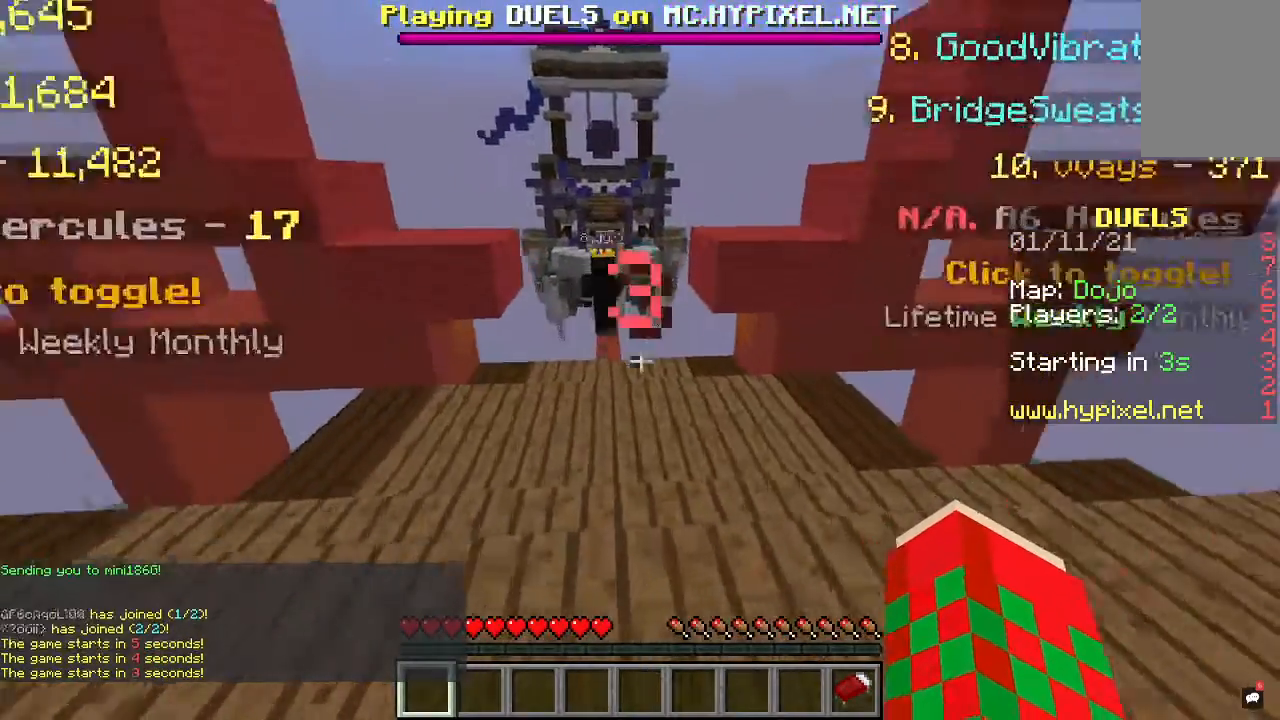
{"keys": ["a", "space", "w"], "mouse": [], "events": [[467, "a", "down"]]}
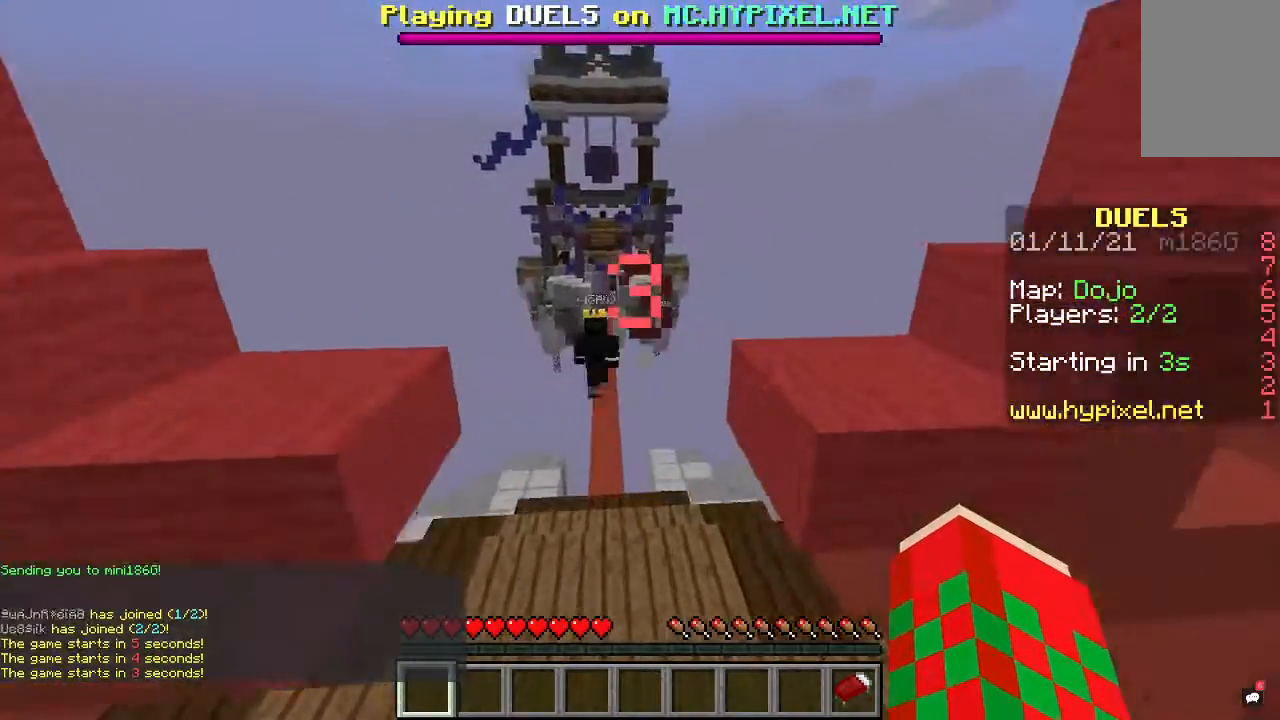
{"keys": ["space", "w"], "mouse": ["left"], "events": [[167, "a", "up"], [233, "mouse_left", "down"], [333, "mouse_left", "up"], [433, "mouse_left", "down"]]}
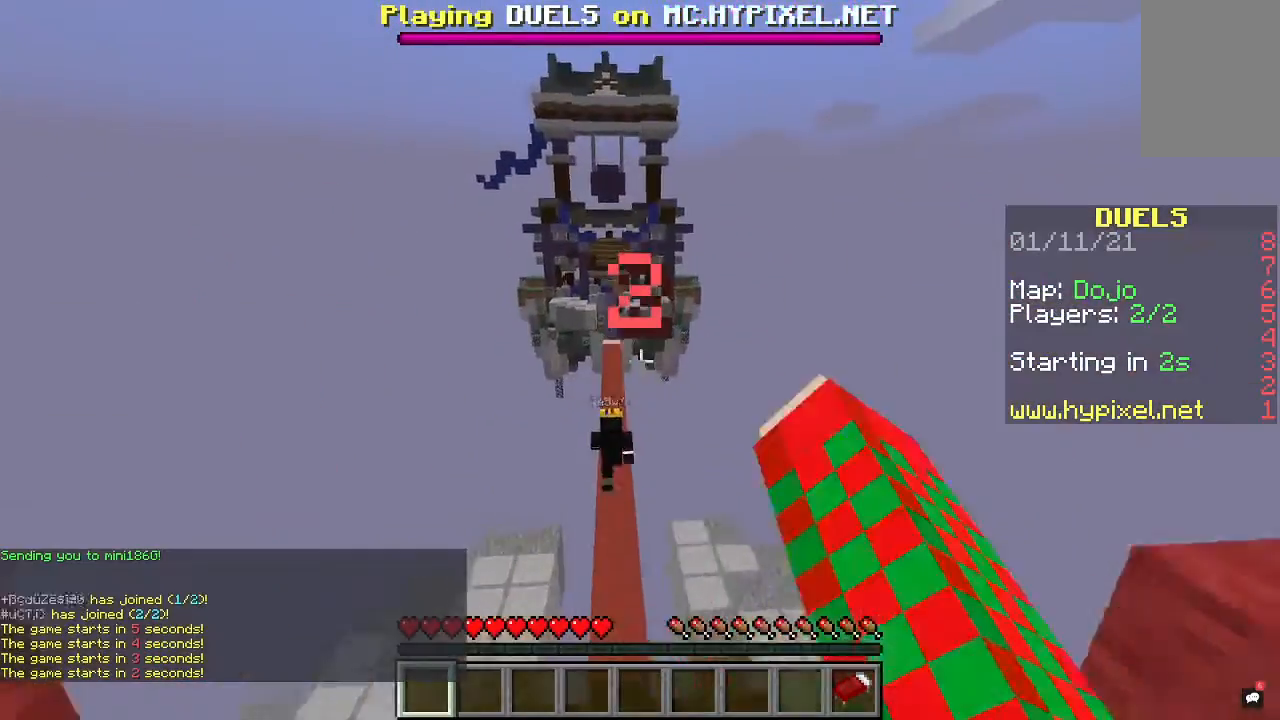
{"keys": ["space", "w"], "mouse": [], "events": [[33, "mouse_left", "up"], [133, "mouse_left", "down"], [300, "space", "up"], [367, "space", "down"], [433, "mouse_left", "up"]]}
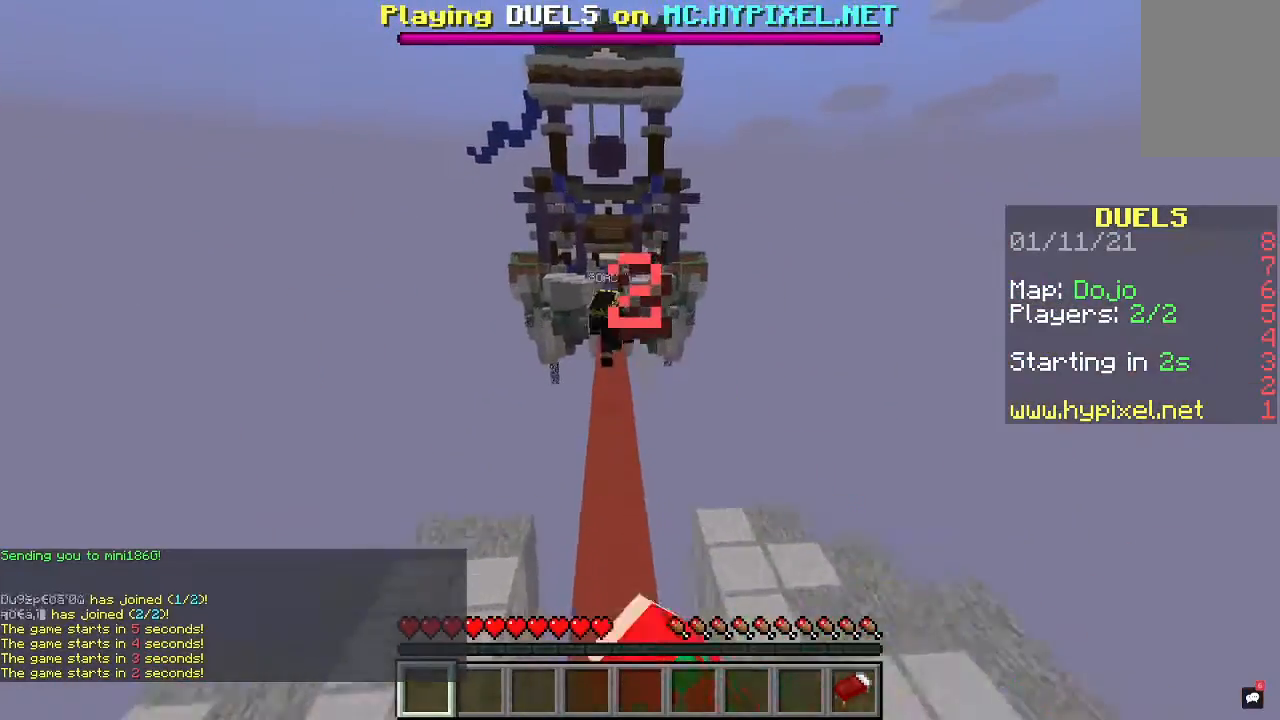
{"keys": ["space", "w"], "mouse": ["left"], "events": [[33, "mouse_left", "down"], [133, "mouse_left", "up"], [233, "mouse_left", "down"], [367, "mouse_left", "up"], [500, "mouse_left", "down"]]}
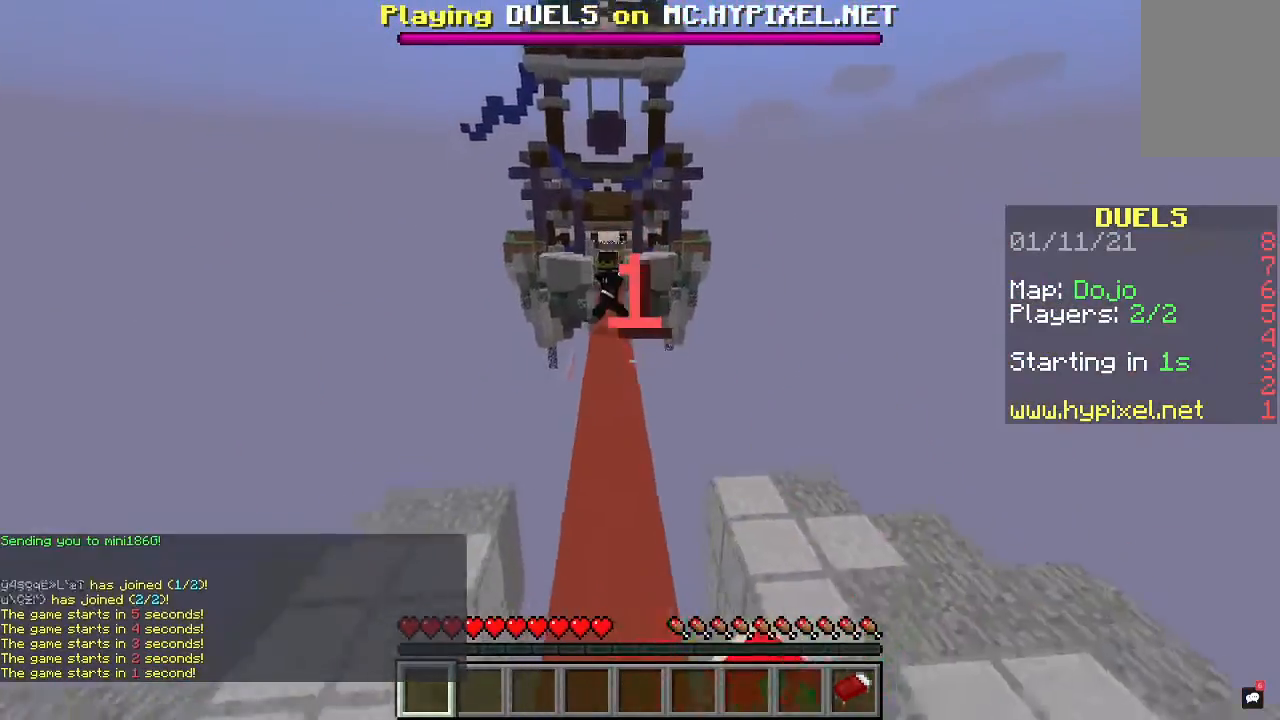
{"keys": ["space", "w"], "mouse": ["left"], "events": [[100, "mouse_left", "up"], [200, "mouse_left", "down"], [367, "mouse_left", "up"], [433, "mouse_left", "down"]]}
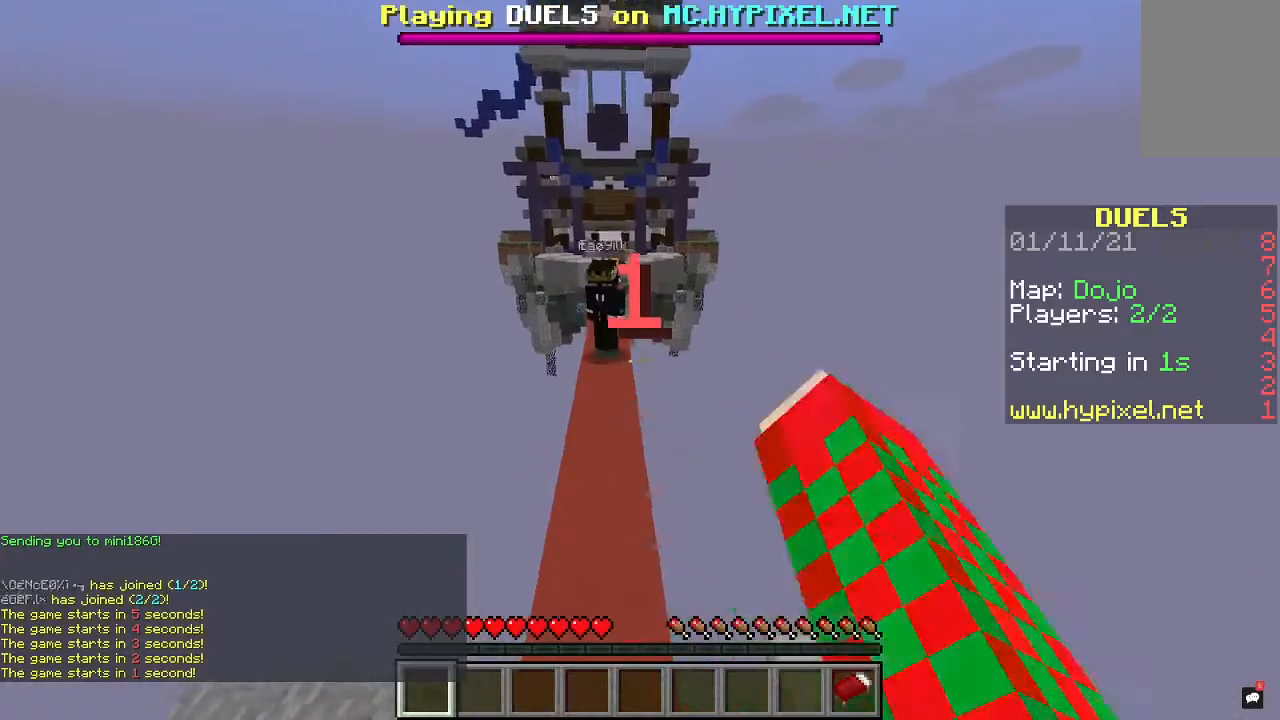
{"keys": ["a", "space", "w"], "mouse": ["left"], "events": [[67, "mouse_left", "up"], [167, "mouse_left", "down"], [367, "a", "down"], [367, "mouse_left", "up"], [467, "mouse_left", "down"]]}
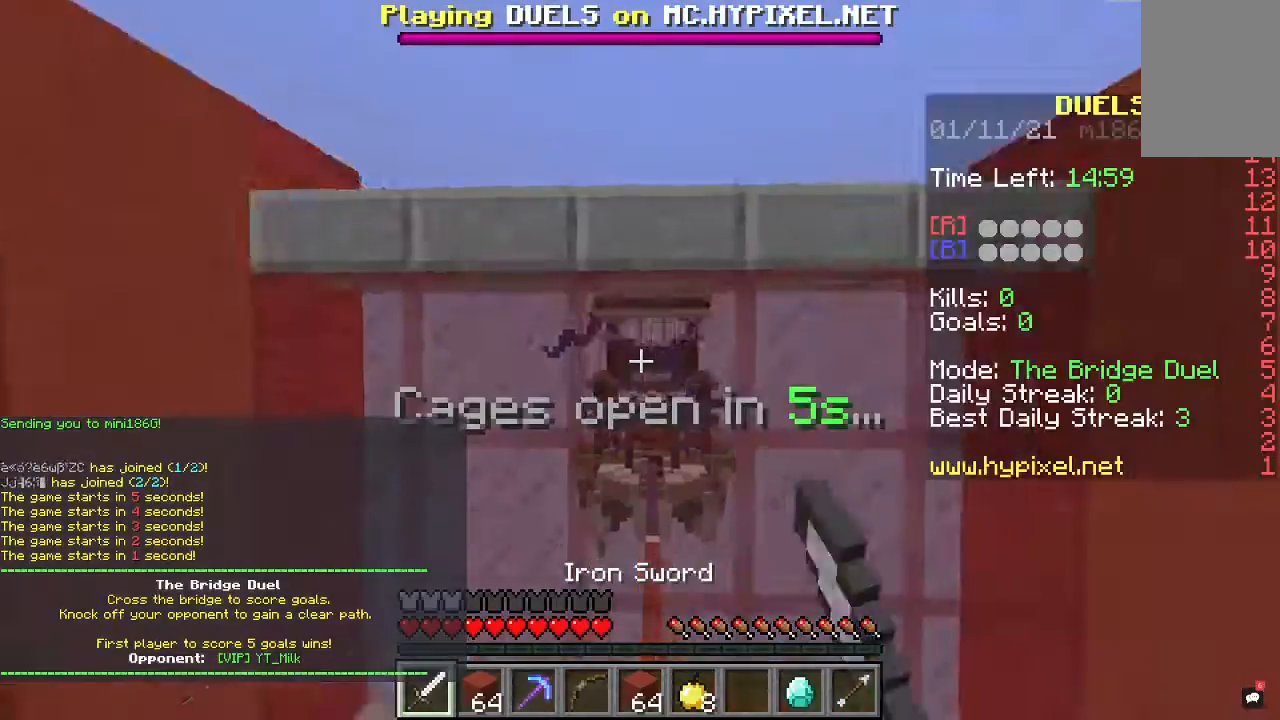
{"keys": ["s"], "mouse": [], "events": [[67, "a", "up"], [67, "mouse_left", "up"], [167, "mouse_left", "down"], [333, "mouse_left", "up"], [433, "space", "up"], [433, "w", "up"], [500, "s", "down"]]}
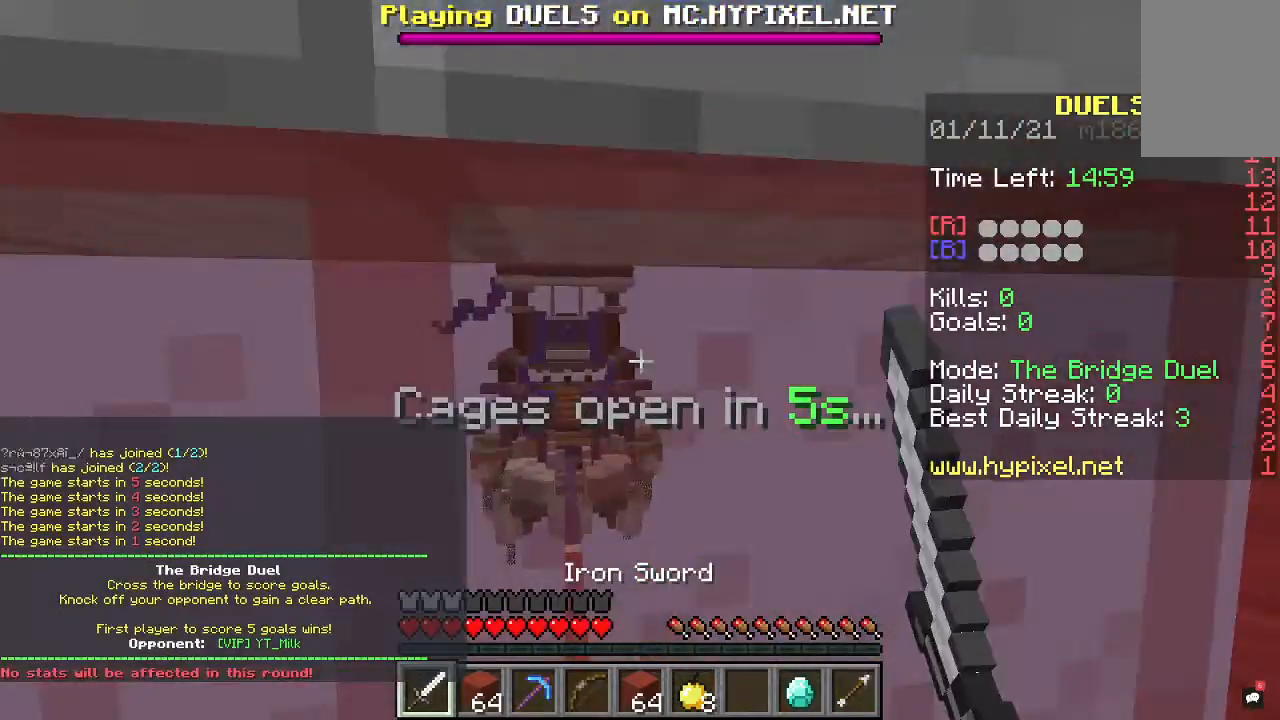
{"keys": ["d", "s"], "mouse": [], "events": [[500, "d", "down"]]}
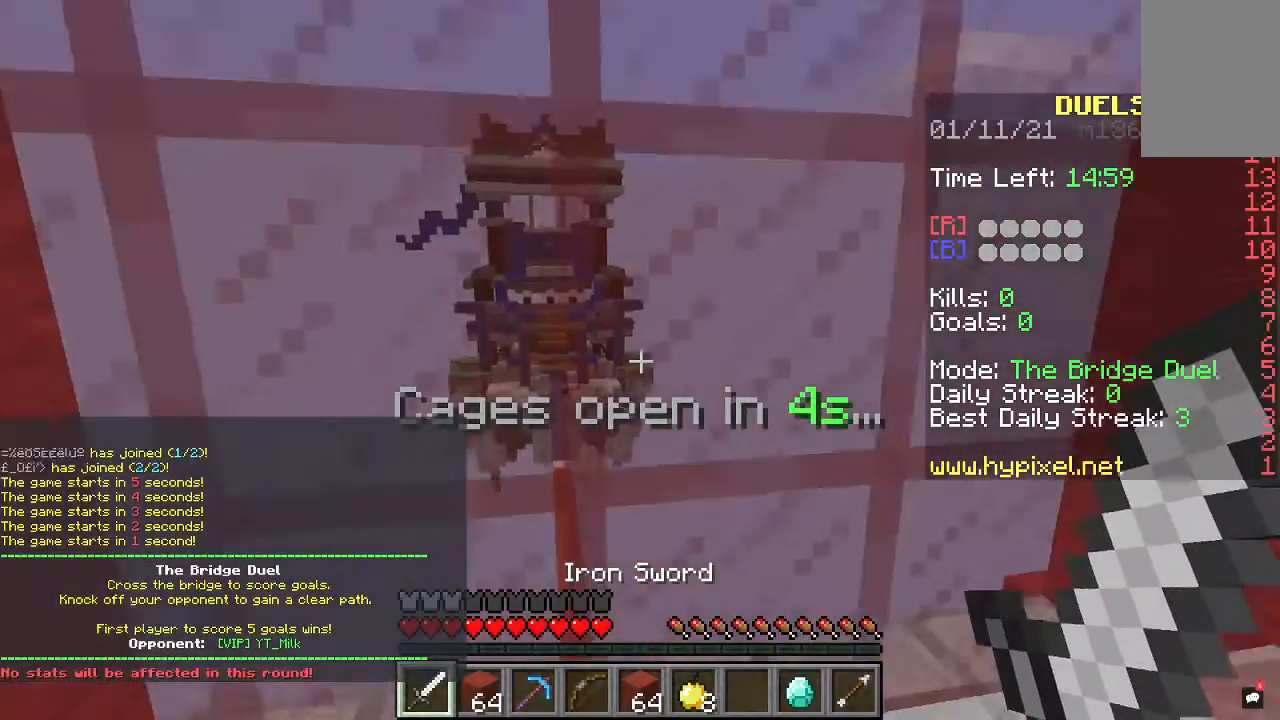
{"keys": ["a", "w"], "mouse": [], "events": [[67, "s", "up"], [267, "w", "down"], [300, "a", "down"], [300, "d", "up"]]}
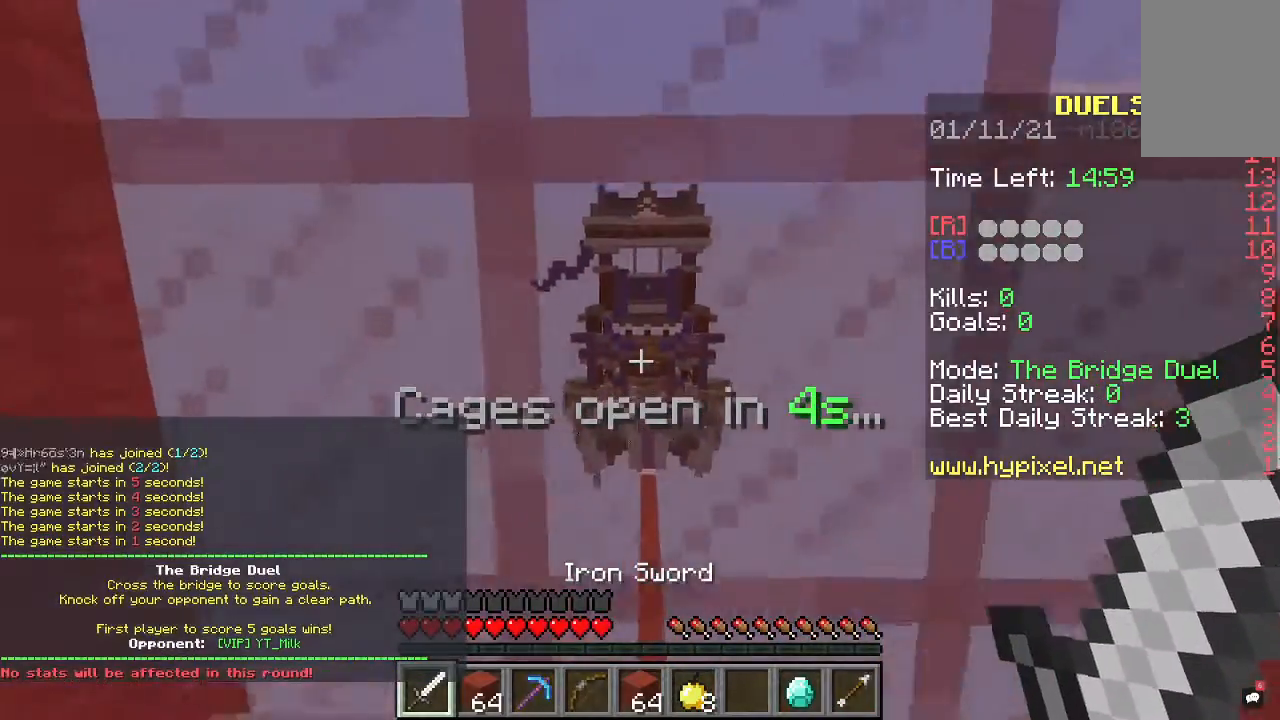
{"keys": ["a", "s"], "mouse": [], "events": [[67, "a", "up"], [100, "w", "up"], [133, "d", "down"], [233, "s", "down"], [333, "a", "down"], [367, "d", "up"]]}
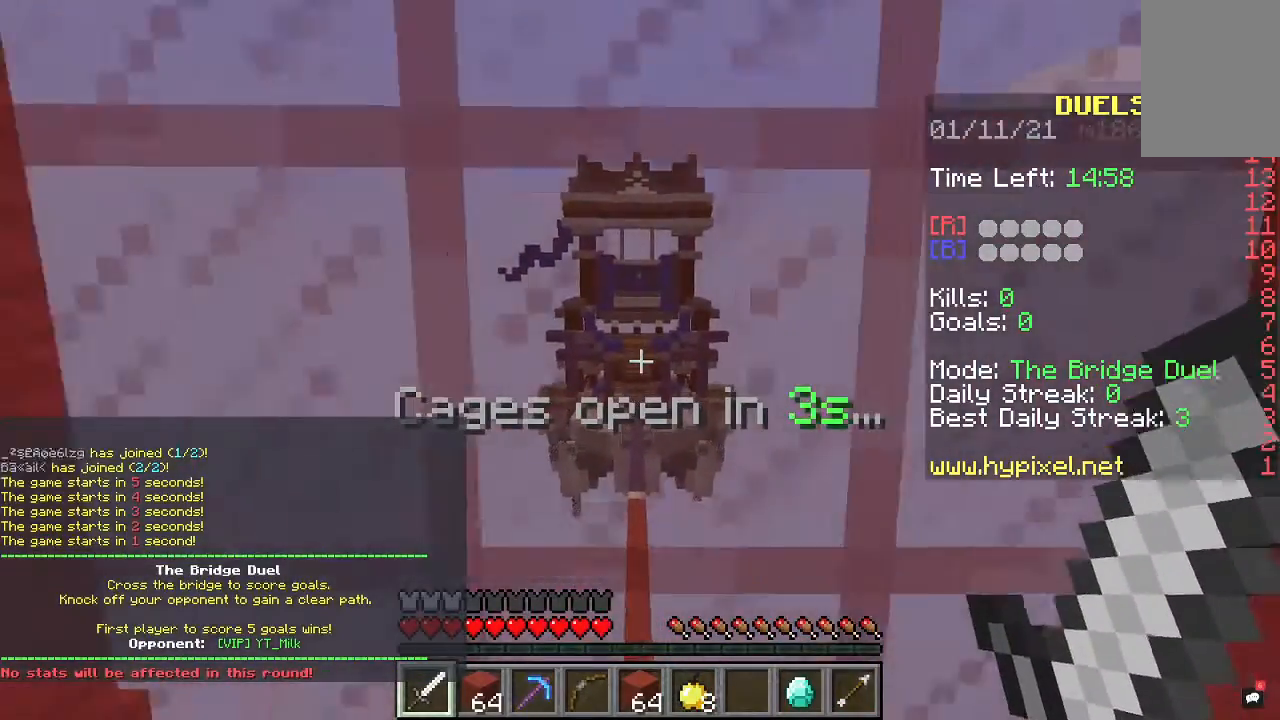
{"keys": ["d"], "mouse": [], "events": [[33, "a", "up"], [33, "d", "down"], [67, "s", "up"], [167, "a", "down"], [200, "w", "down"], [233, "d", "up"], [433, "a", "up"], [433, "d", "down"], [500, "w", "up"]]}
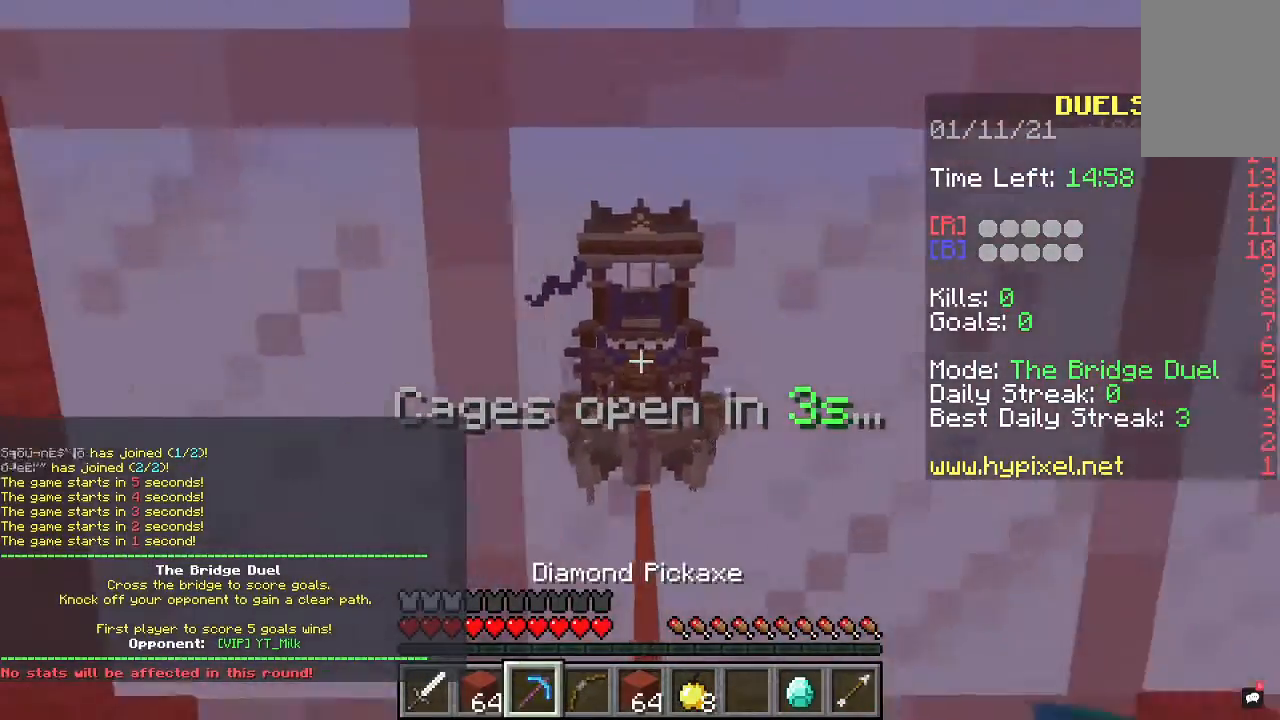
{"keys": ["a", "w"], "mouse": []}
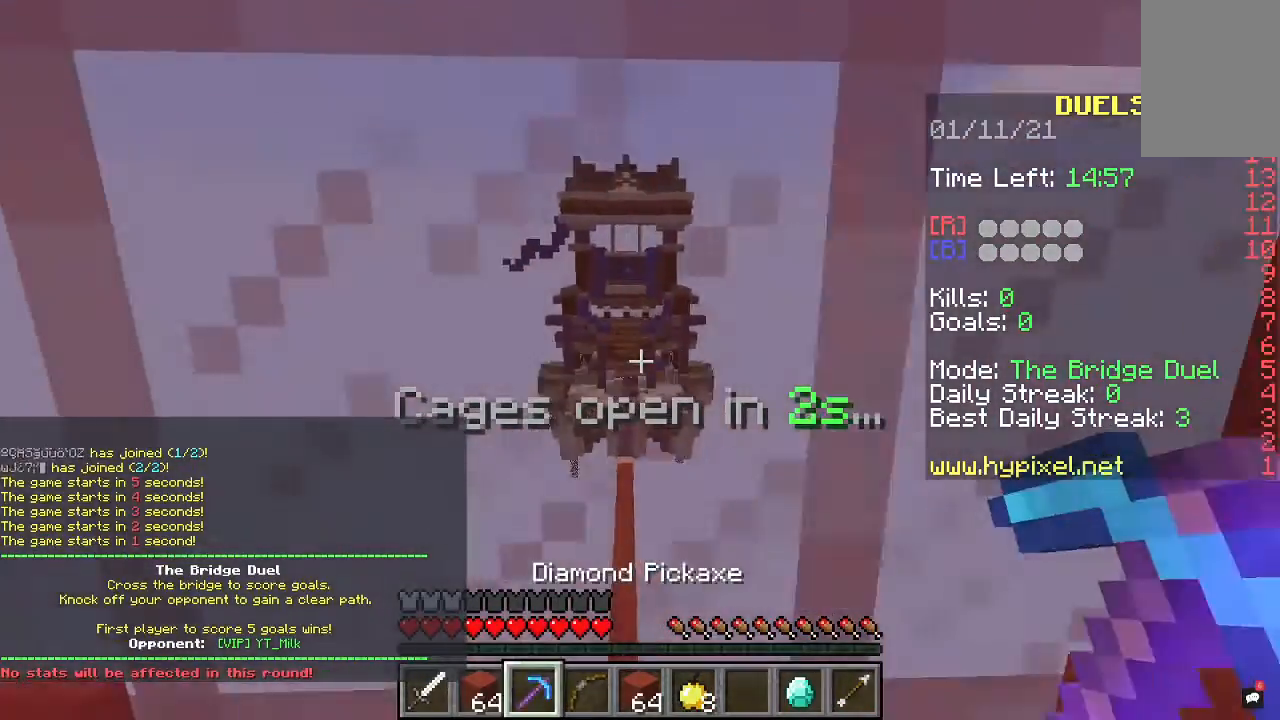
{"keys": ["d", "s"], "mouse": [], "events": [[200, "a", "up"], [200, "w", "up"], [233, "s", "down"], [500, "d", "down"]]}
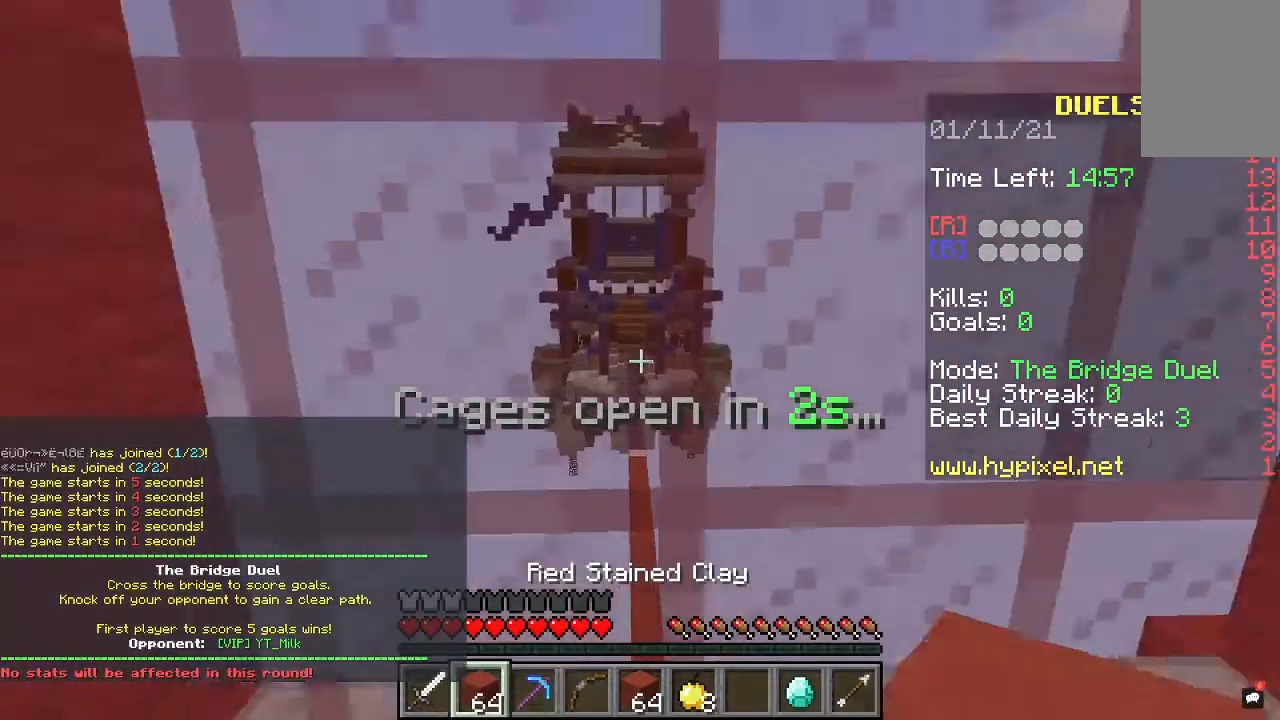
{"keys": ["w"], "mouse": [], "events": [[33, "w", "down"], [67, "s", "up"], [233, "a", "down"], [233, "d", "up"], [467, "a", "up"]]}
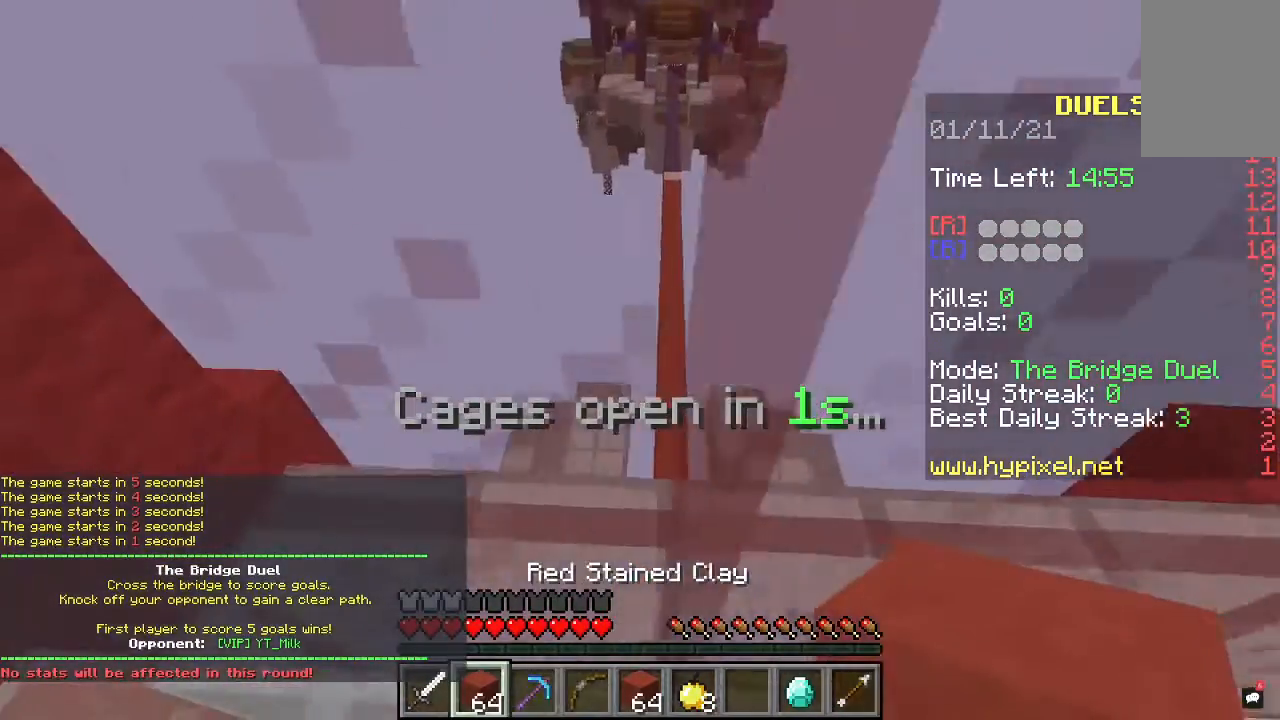
{"keys": ["w"], "mouse": [], "events": [[100, "d", "down"], [367, "d", "up"]]}
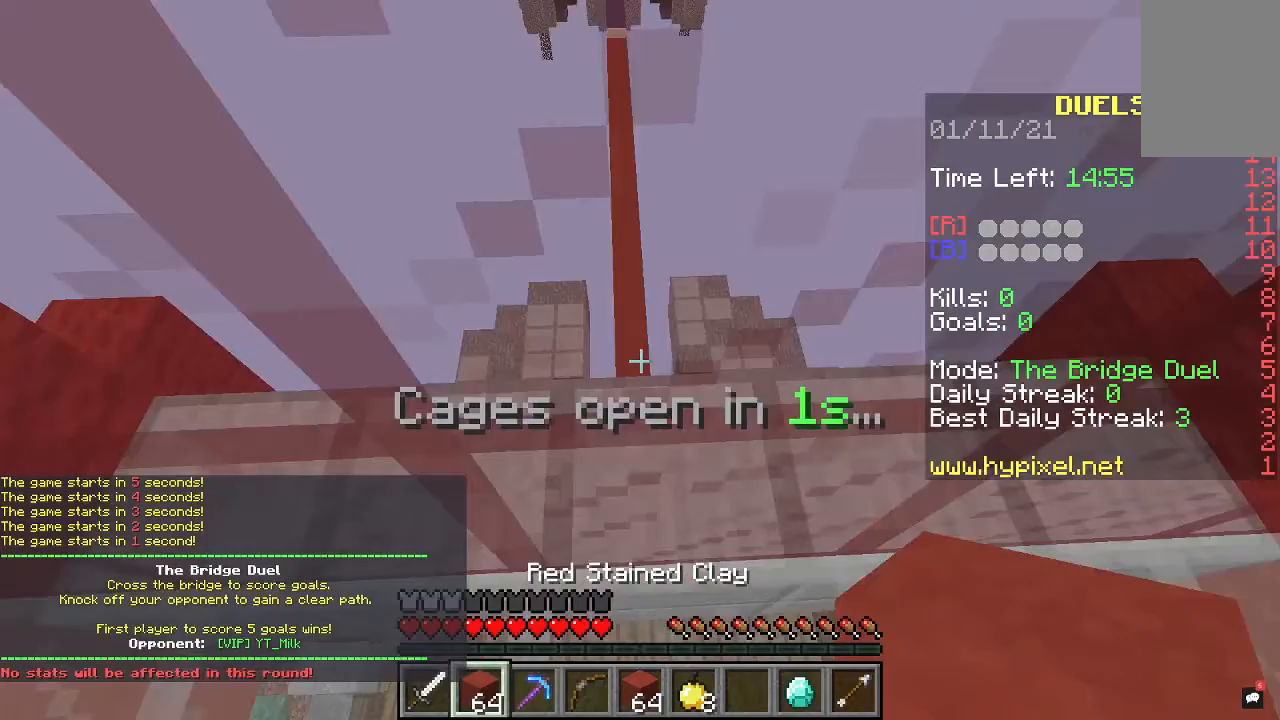
{"keys": ["w"], "mouse": [], "events": []}
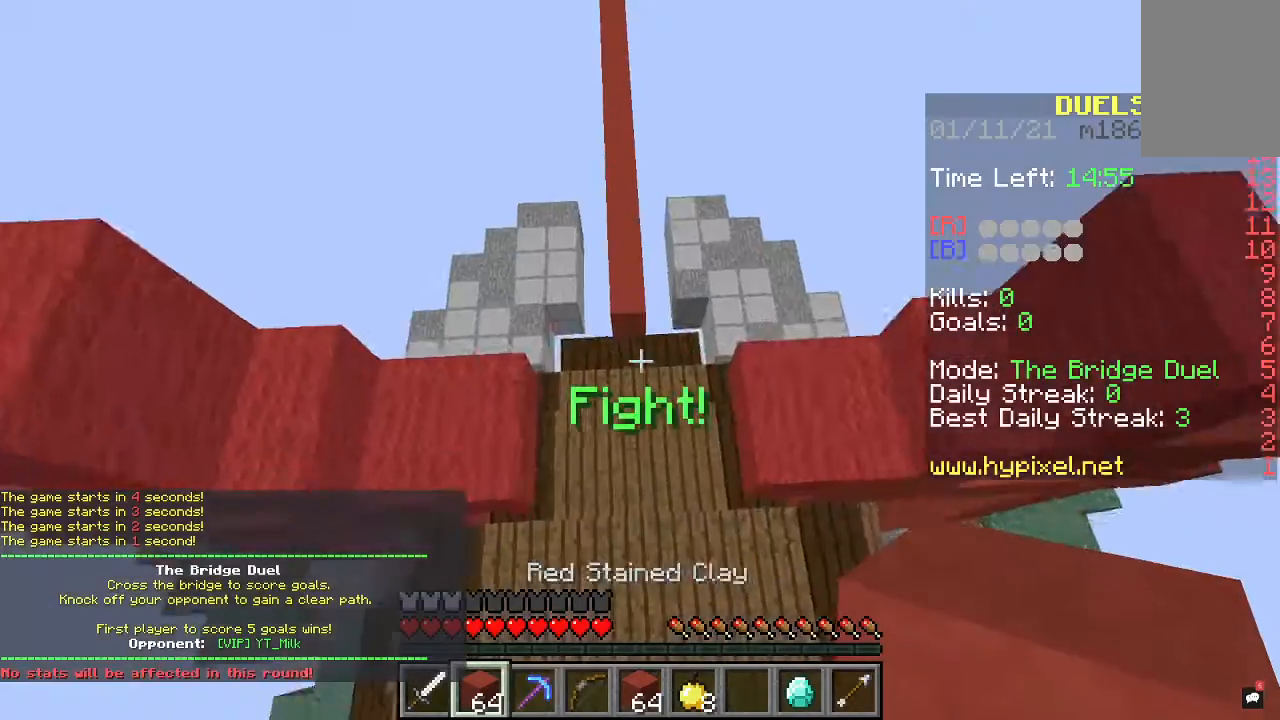
{"keys": ["w"], "mouse": [], "events": []}
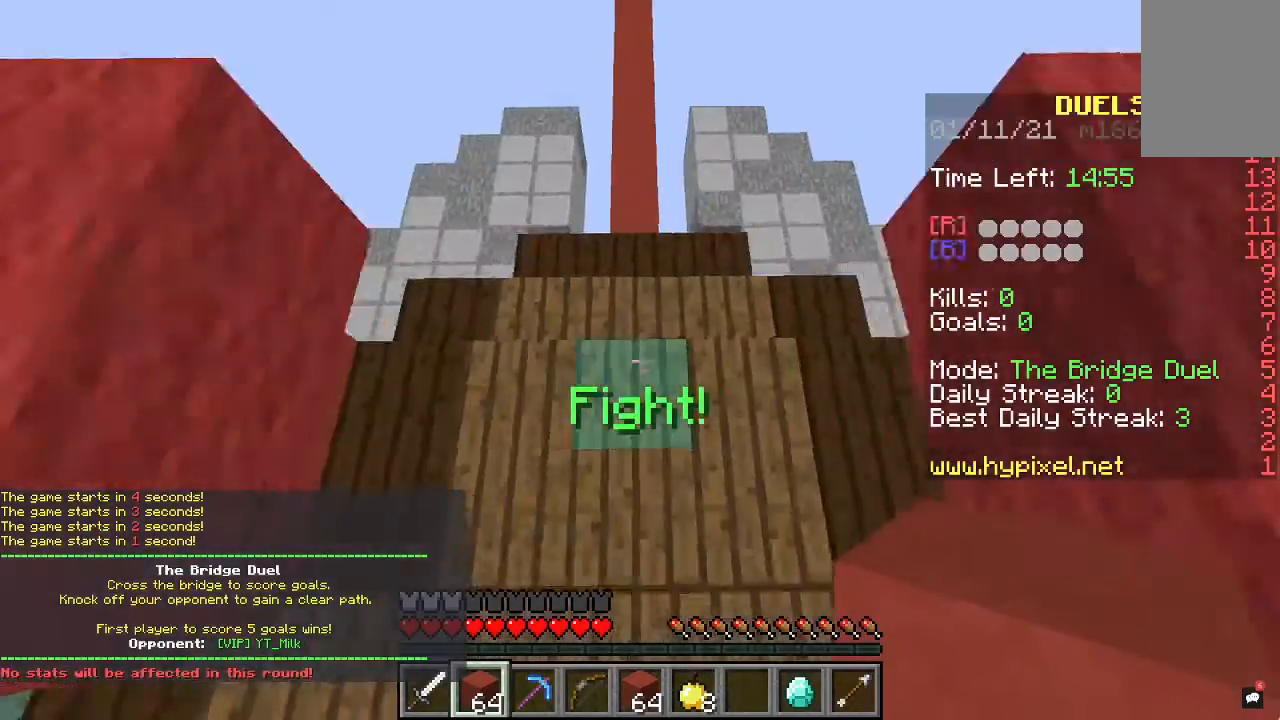
{"keys": ["space", "w"], "mouse": [], "events": [[300, "space", "down"]]}
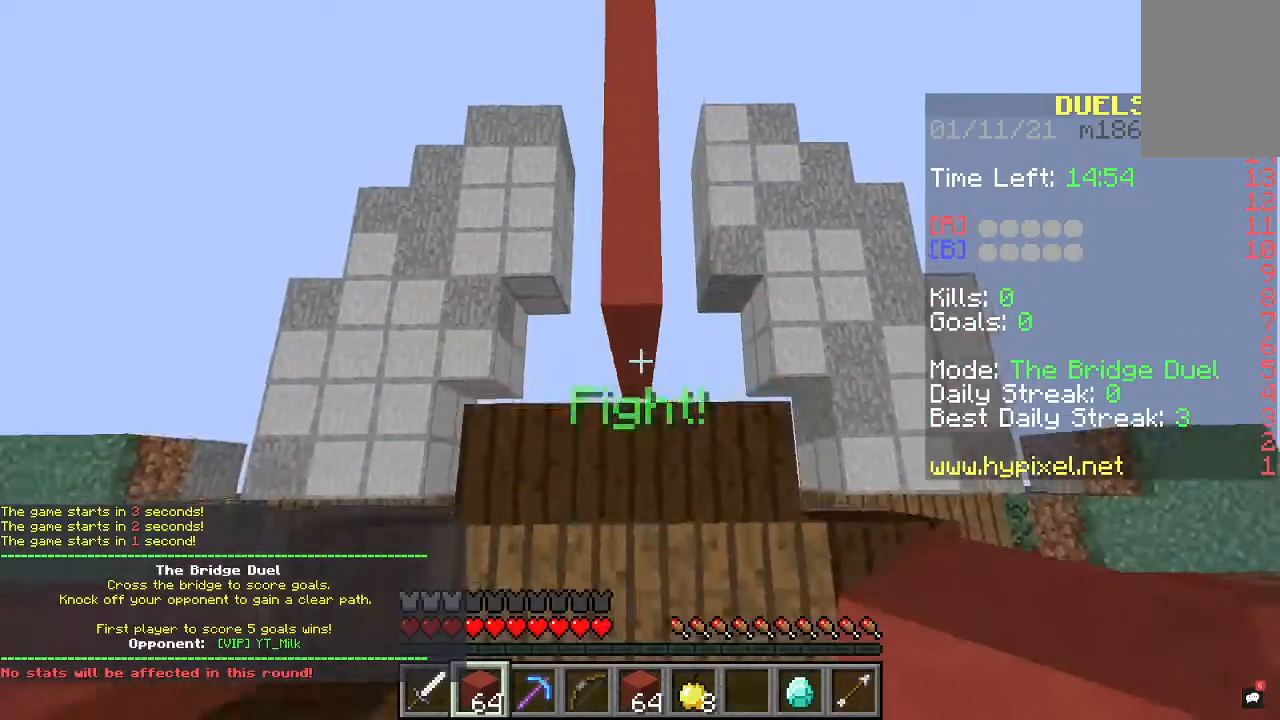
{"keys": ["space", "w"], "mouse": ["right"], "events": [[433, "mouse_right", "down"]]}
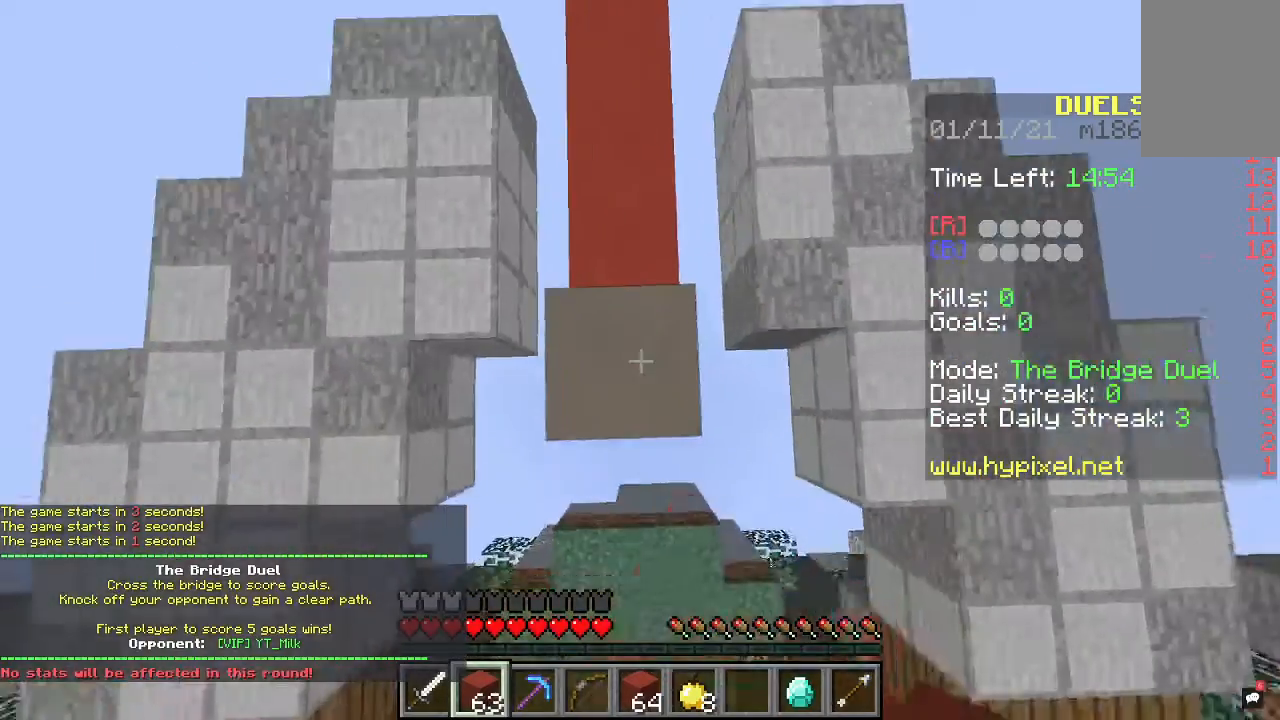
{"keys": ["space", "w"], "mouse": ["right"], "events": []}
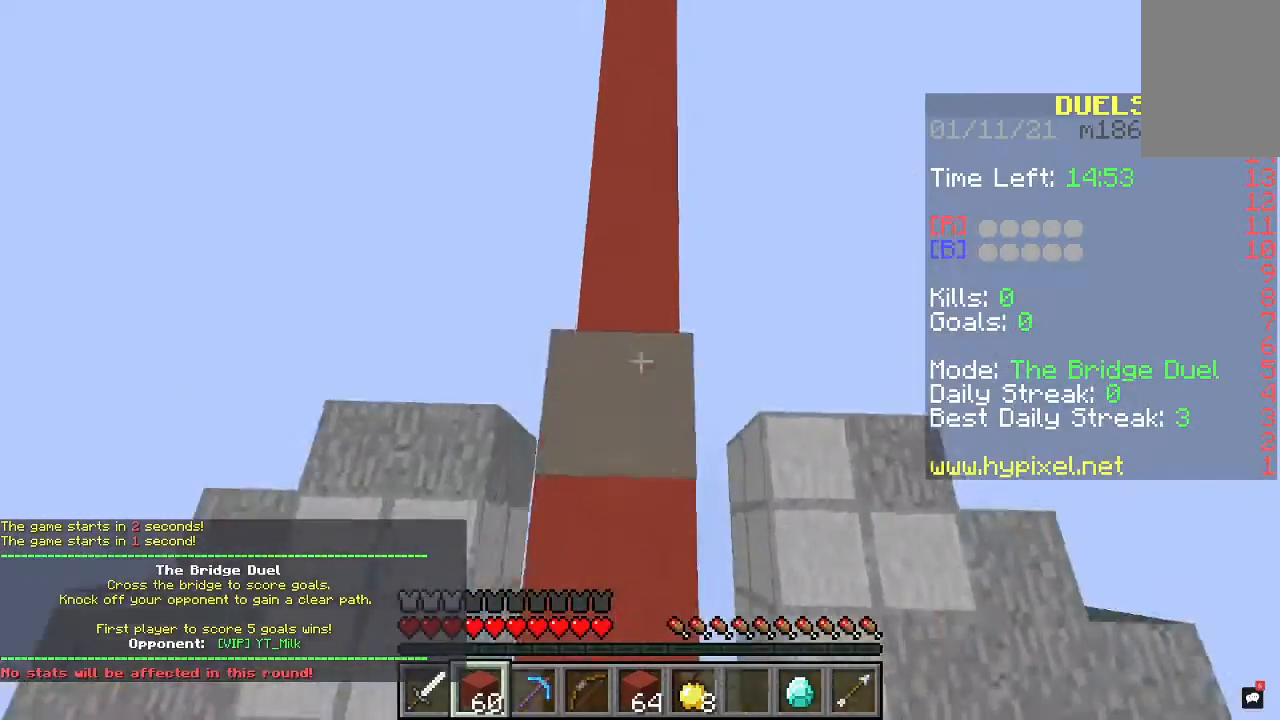
{"keys": ["space", "w"], "mouse": ["right"], "events": []}
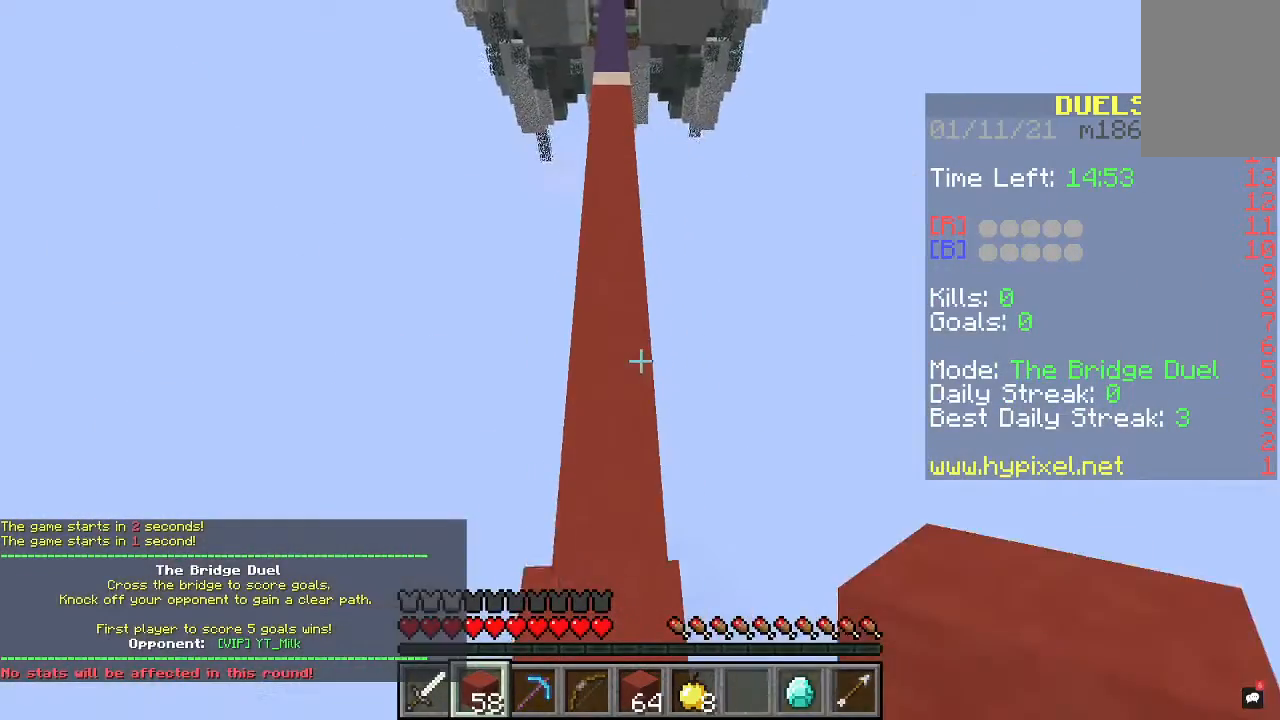
{"keys": ["space", "w"], "mouse": ["right"], "events": []}
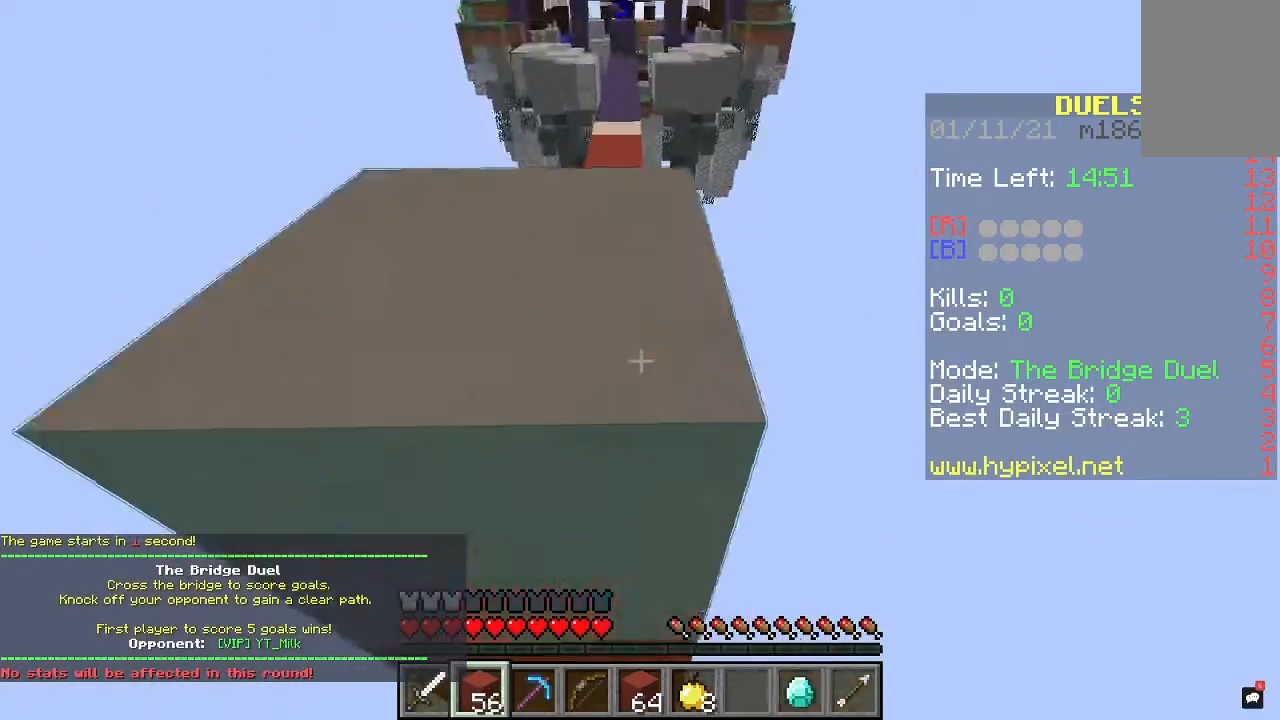
{"keys": ["space", "w"], "mouse": ["right"], "events": [[33, "mouse_right", "up"], [100, "mouse_right", "down"], [400, "mouse_right", "up"], [500, "mouse_right", "down"]]}
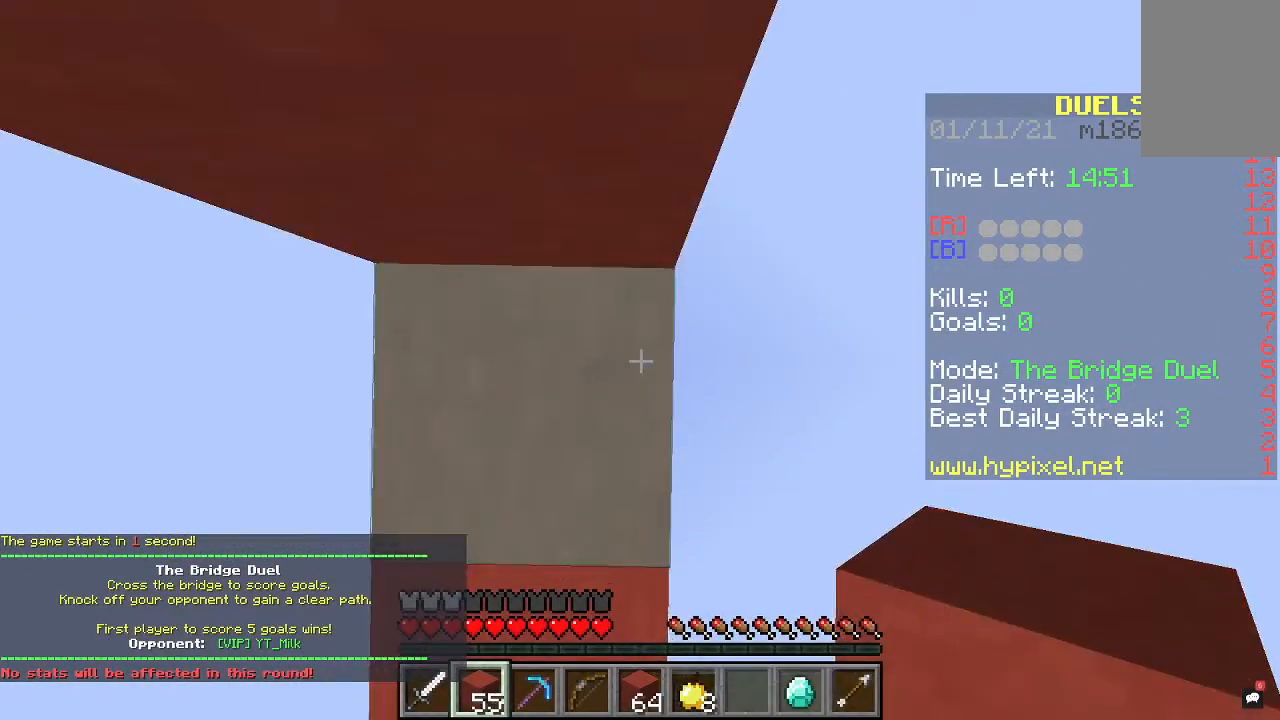
{"keys": ["space", "w"], "mouse": ["right"], "events": [[200, "a", "down"], [400, "a", "up"]]}
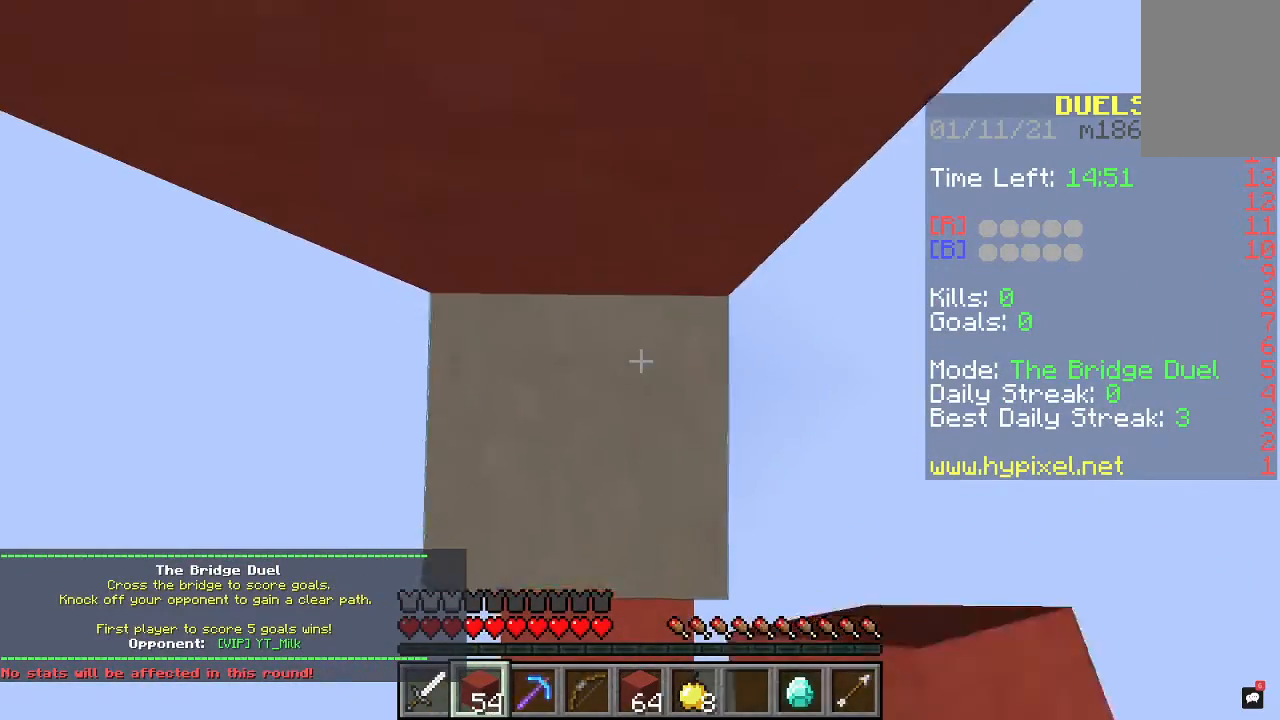
{"keys": ["s", "space"], "mouse": [], "events": [[200, "mouse_right", "up"], [233, "w", "up"], [267, "mouse_right", "down"], [300, "d", "down"], [300, "s", "down"], [400, "mouse_right", "up"], [500, "d", "up"]]}
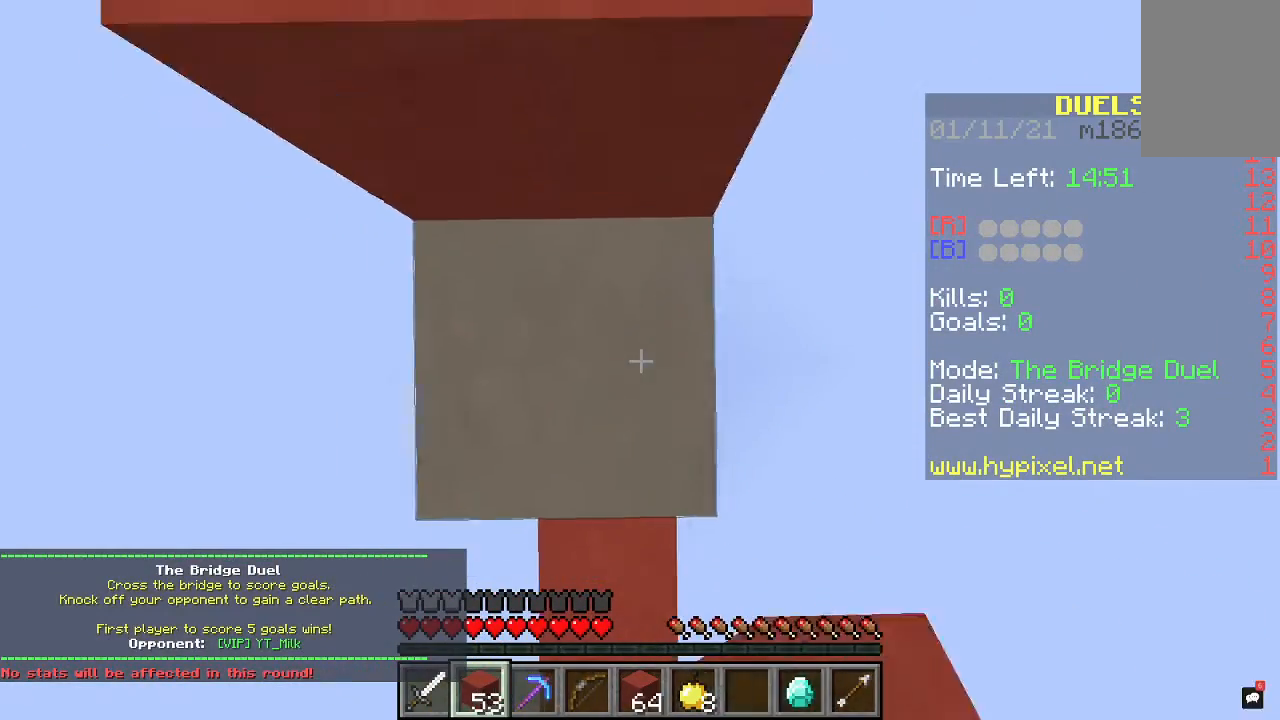
{"keys": ["space", "w"], "mouse": ["right"], "events": [[200, "mouse_right", "down"], [267, "s", "up"], [367, "w", "down"]]}
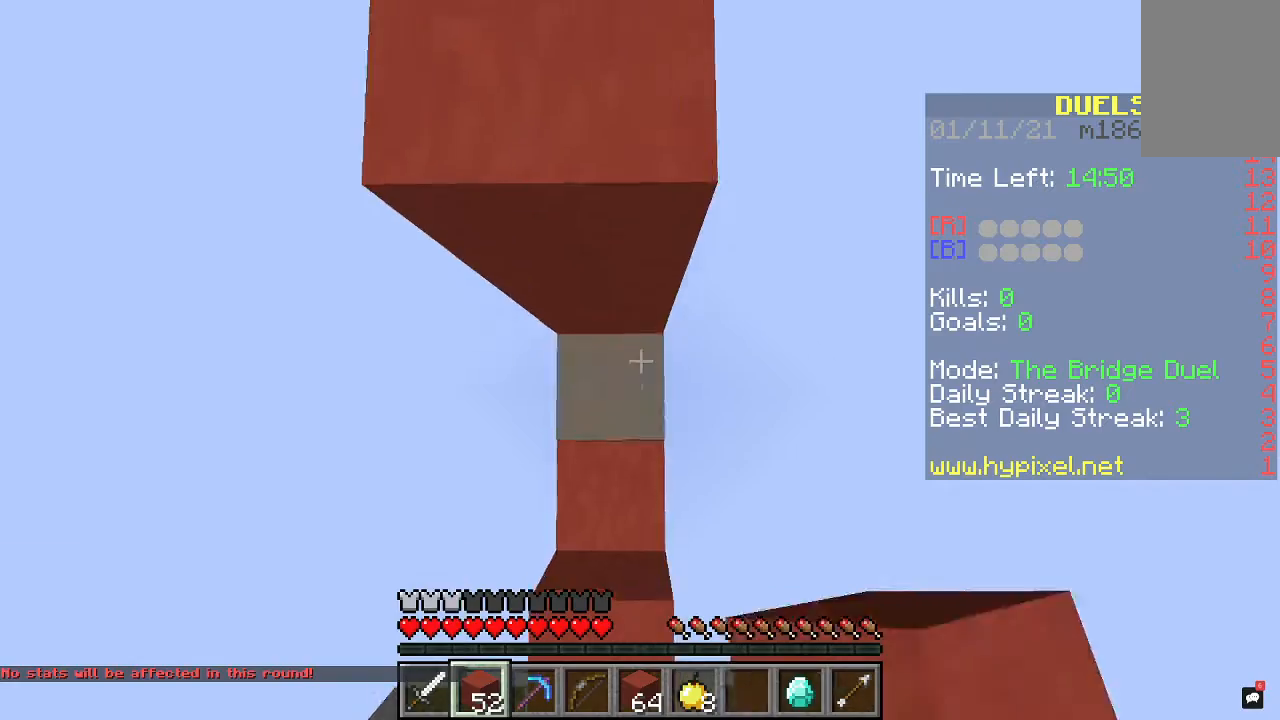
{"keys": ["space"], "mouse": [], "events": [[67, "mouse_right", "up"], [133, "mouse_right", "down"], [133, "w", "up"], [300, "mouse_right", "up"]]}
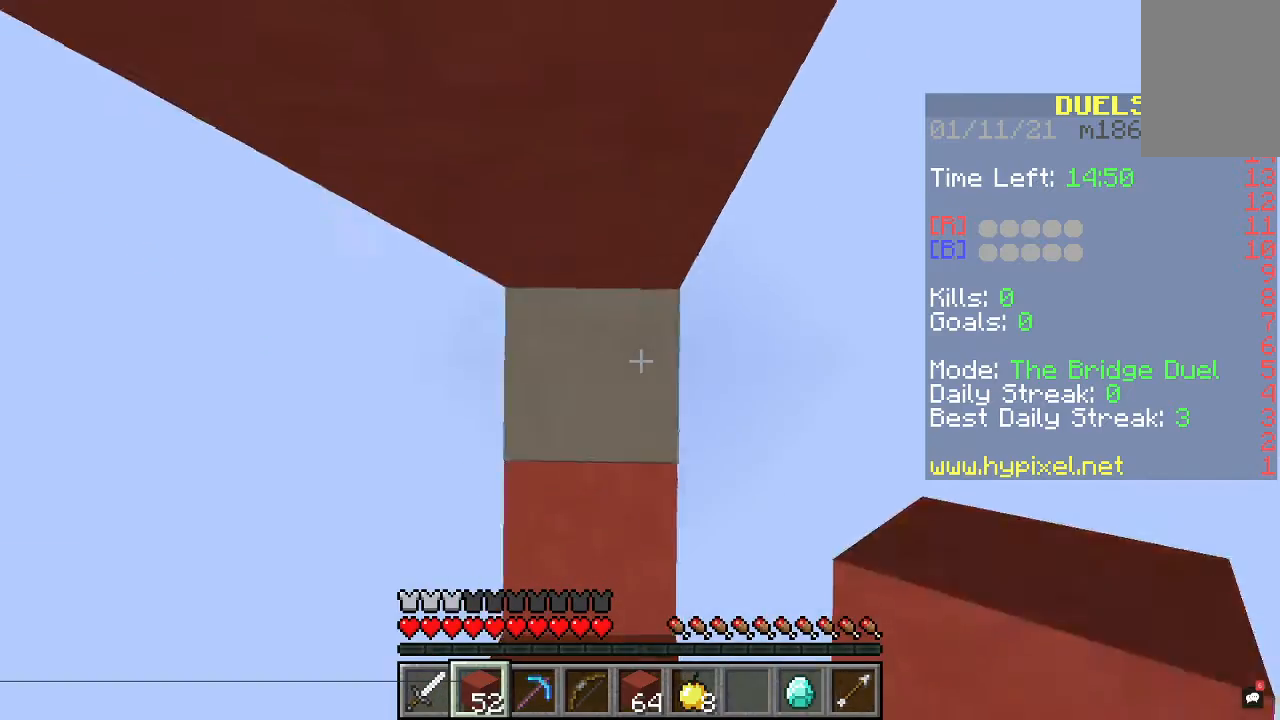
{"keys": ["space"], "mouse": ["right"]}
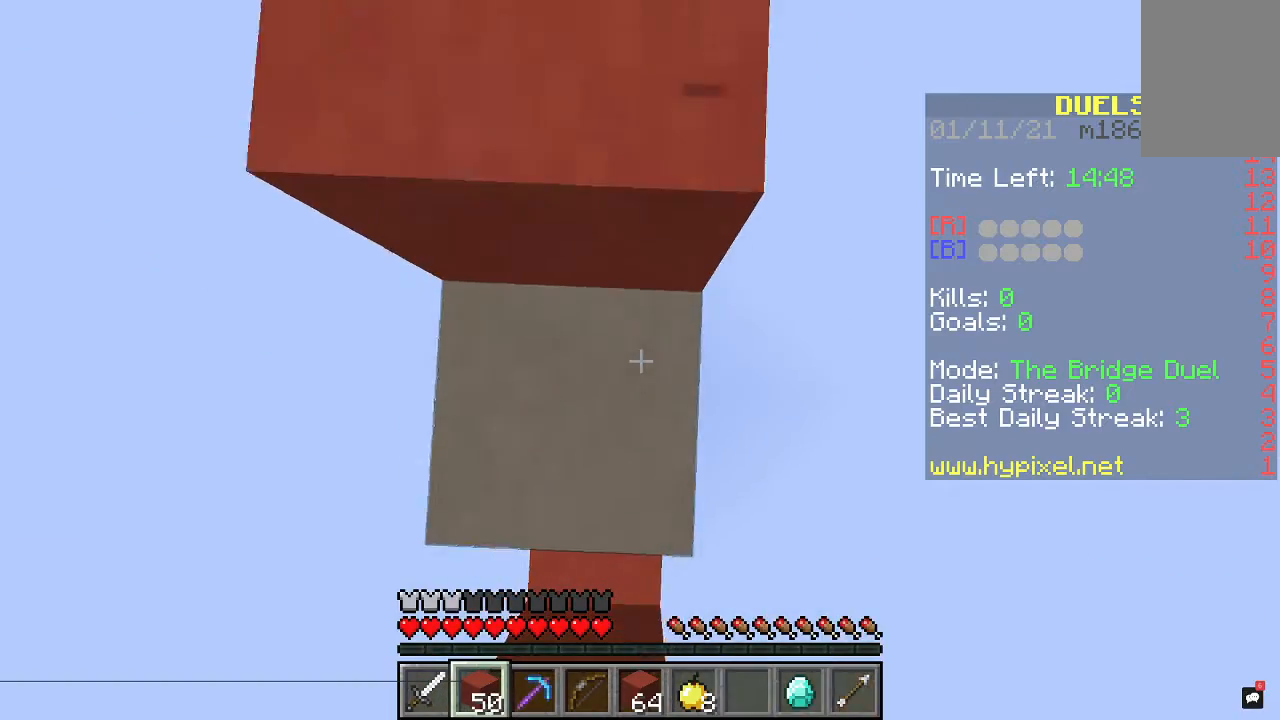
{"keys": ["w"], "mouse": [], "events": [[133, "mouse_right", "up"], [200, "w", "down"], [433, "space", "up"]]}